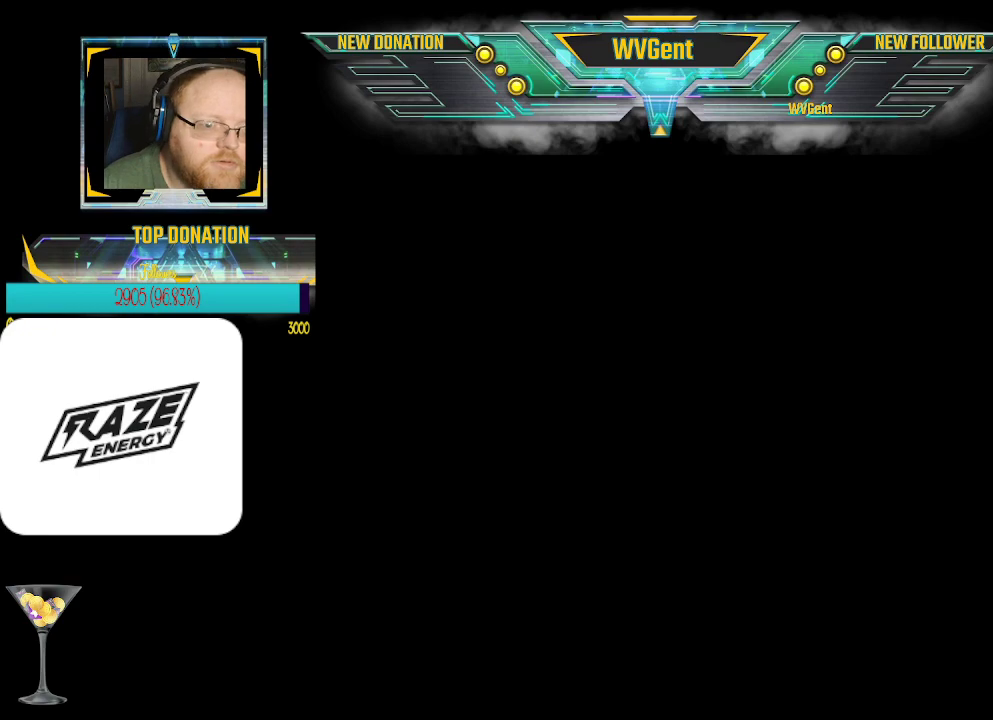
Gameplay with a controller (PlayStation layout); each line is a JSON object with the inputs held at the frame after it. "events" lists button and stick changes between this image and that frame as [ms after this image, input, new state], when the widget could be followed in between. Not read: right_stick.
{"buttons": [], "left_stick": "center", "events": [[67, "CROSS", "up"]]}
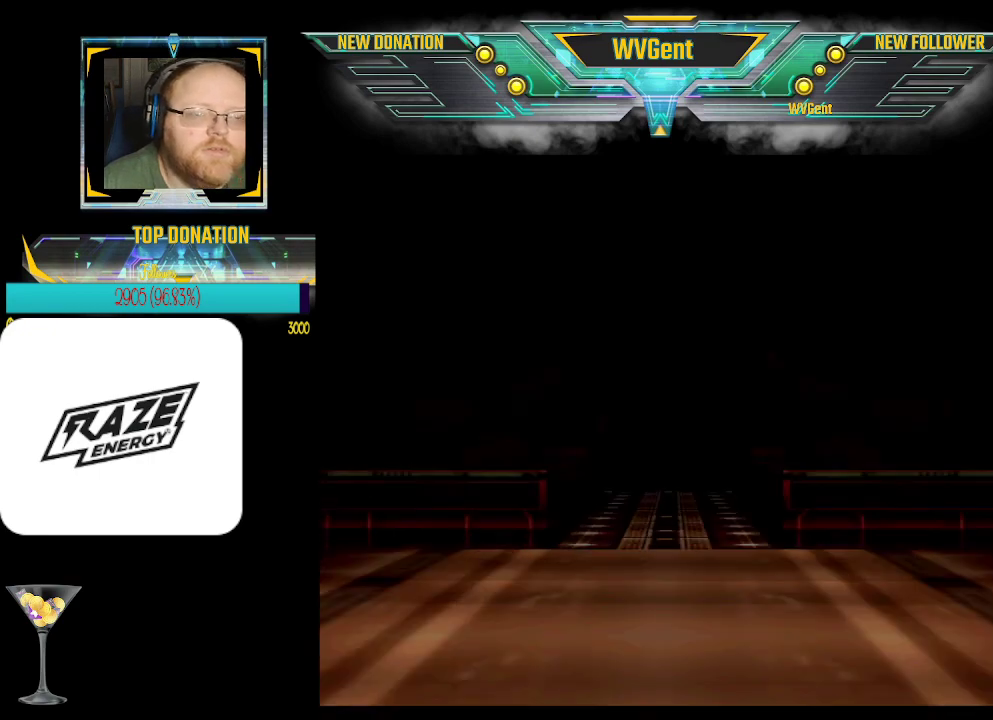
{"buttons": [], "left_stick": "center", "events": []}
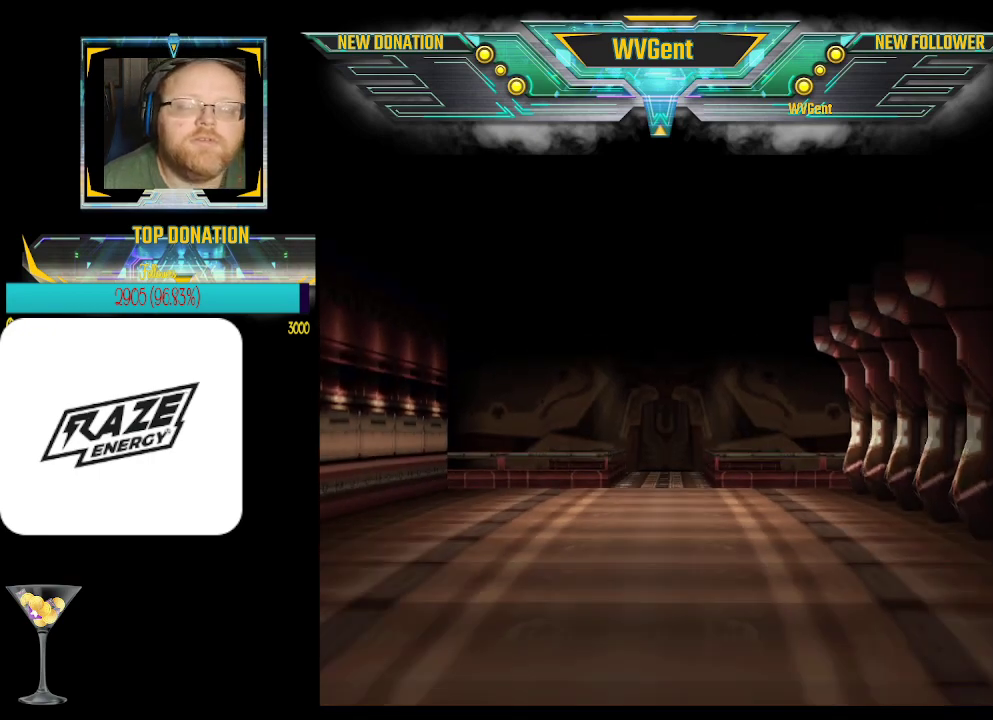
{"buttons": [], "left_stick": "center", "events": []}
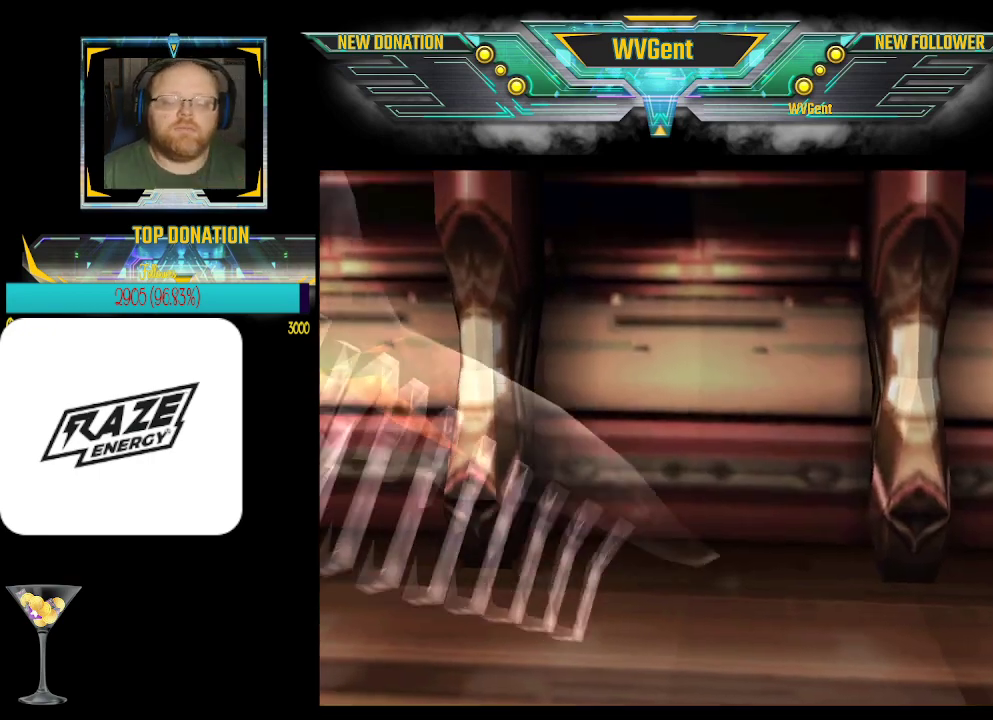
{"buttons": [], "left_stick": "center", "events": []}
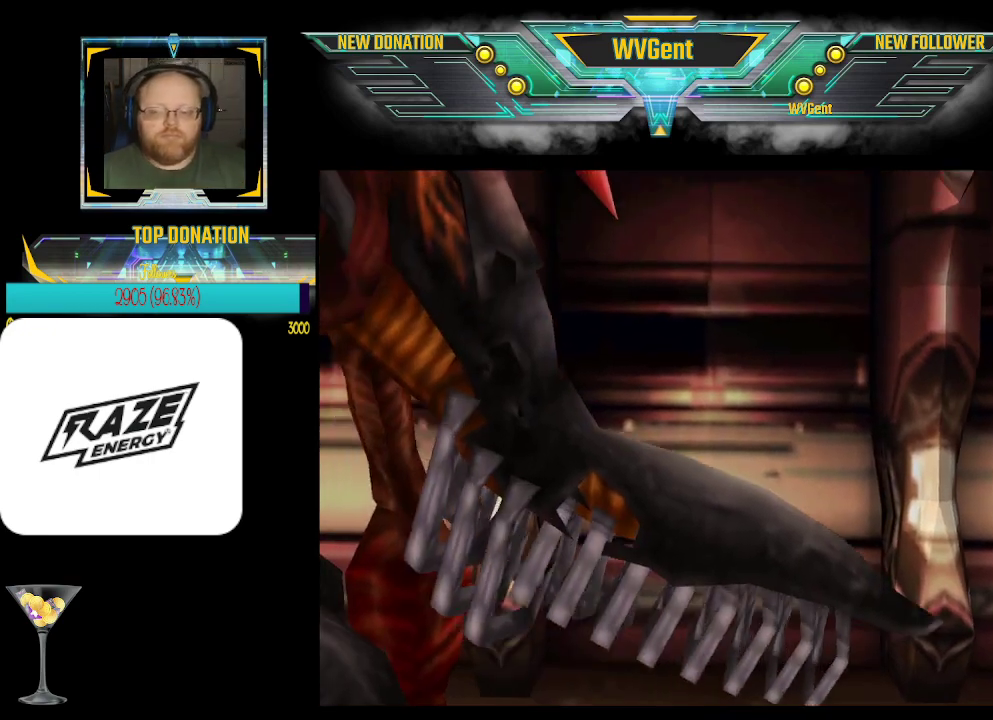
{"buttons": [], "left_stick": "center", "events": [[233, "CROSS", "down"], [333, "CROSS", "up"]]}
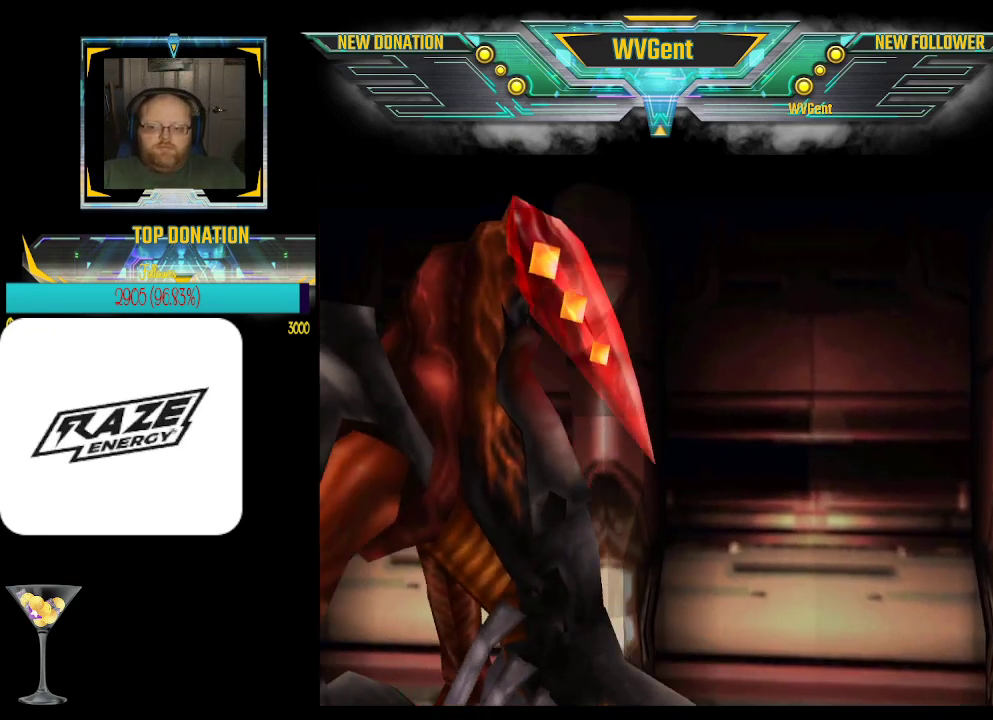
{"buttons": [], "left_stick": "center", "events": []}
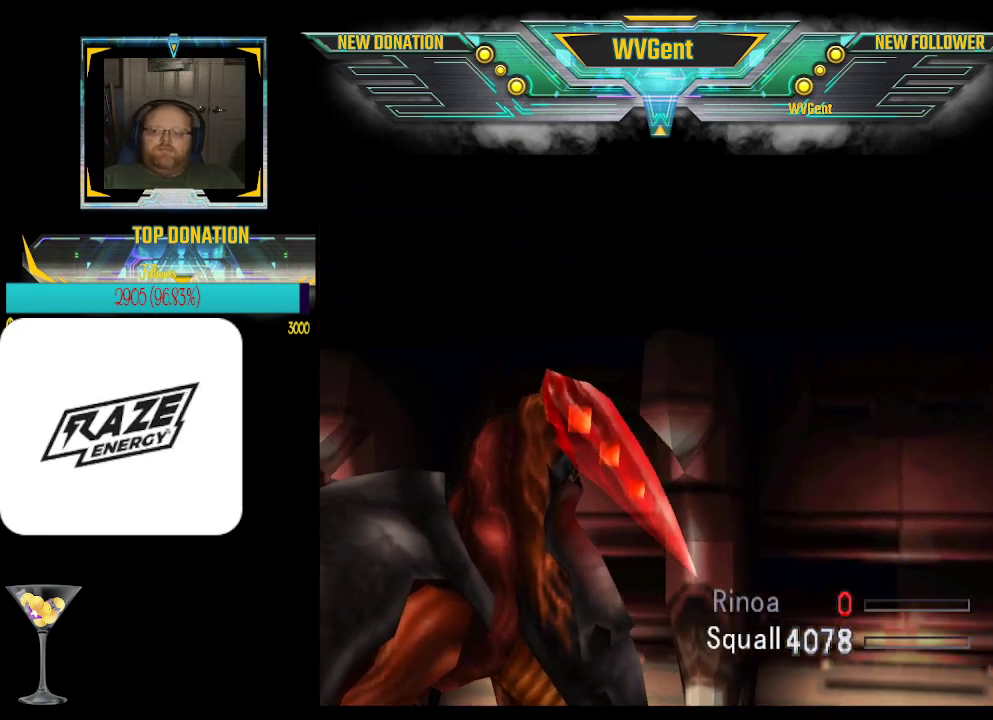
{"buttons": ["CROSS"], "left_stick": "center", "events": [[500, "CROSS", "down"]]}
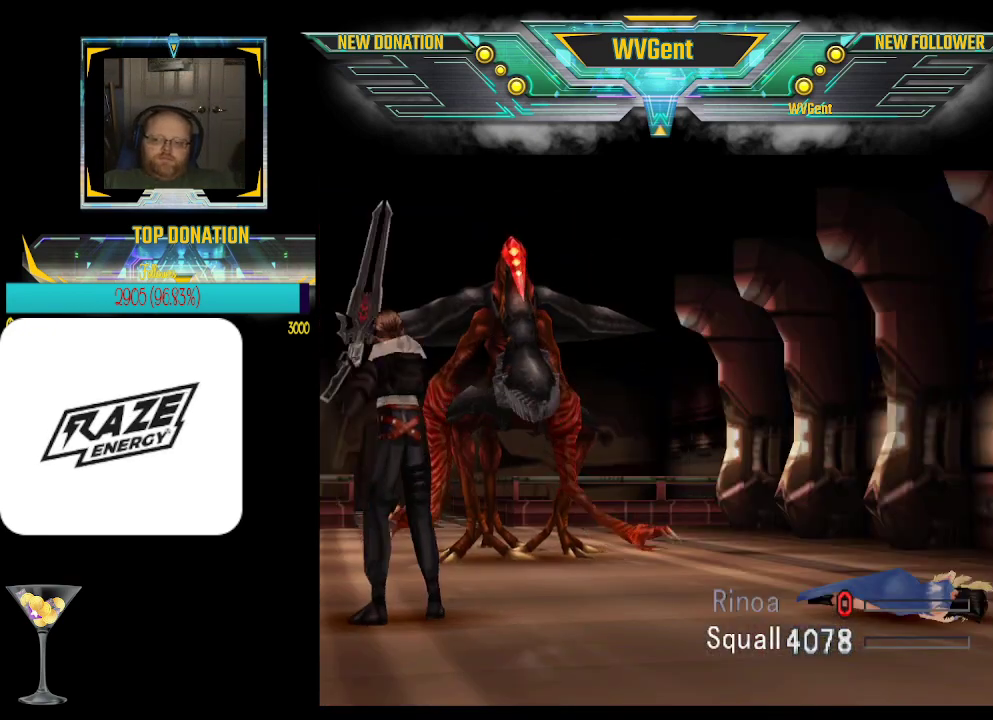
{"buttons": ["CROSS"], "left_stick": "center", "events": []}
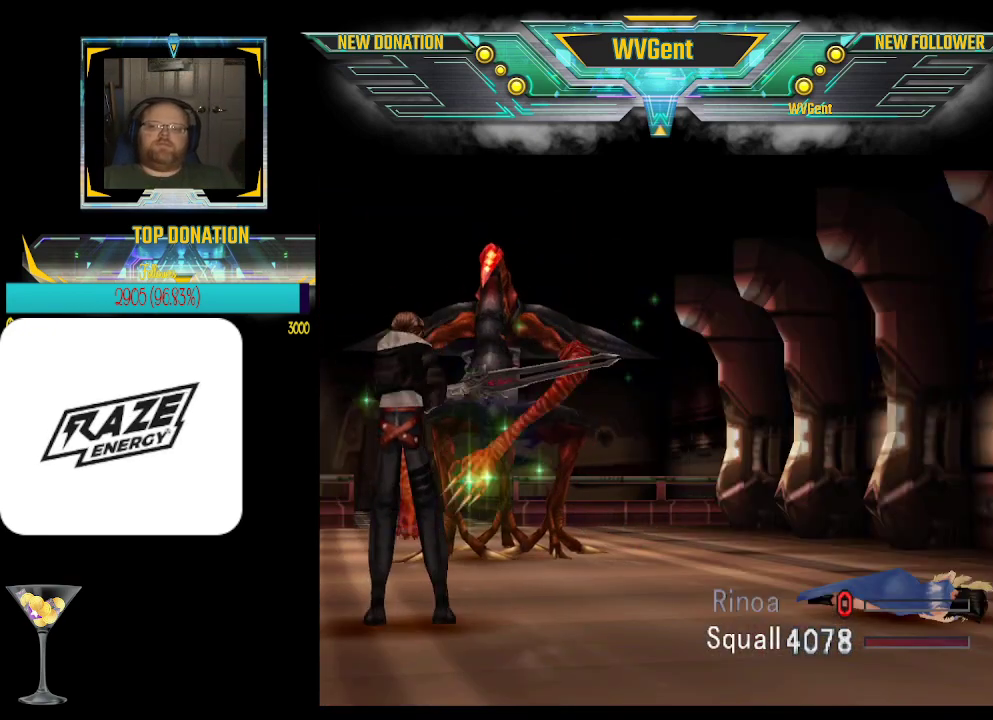
{"buttons": ["CROSS"], "left_stick": "center", "events": []}
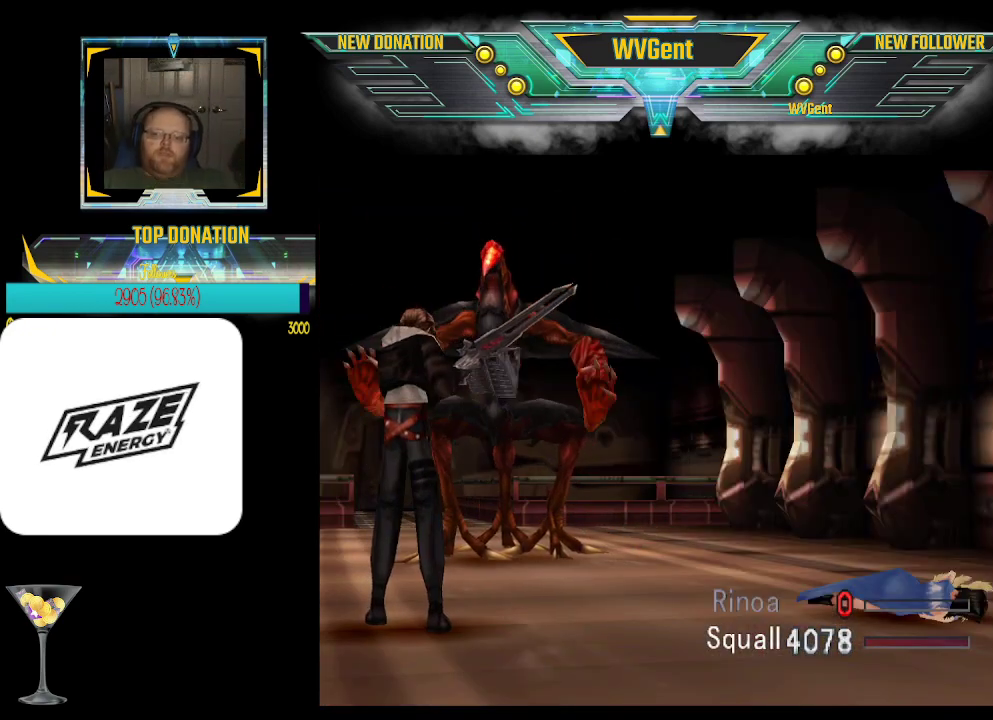
{"buttons": ["CROSS"], "left_stick": "center", "events": []}
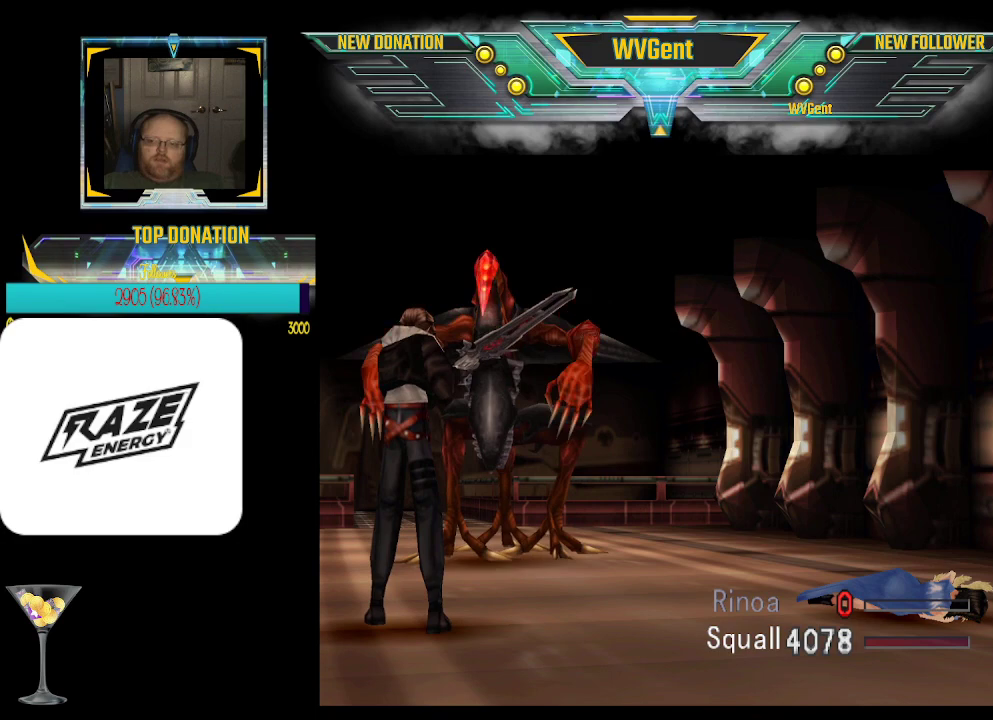
{"buttons": ["CROSS"], "left_stick": "center", "events": []}
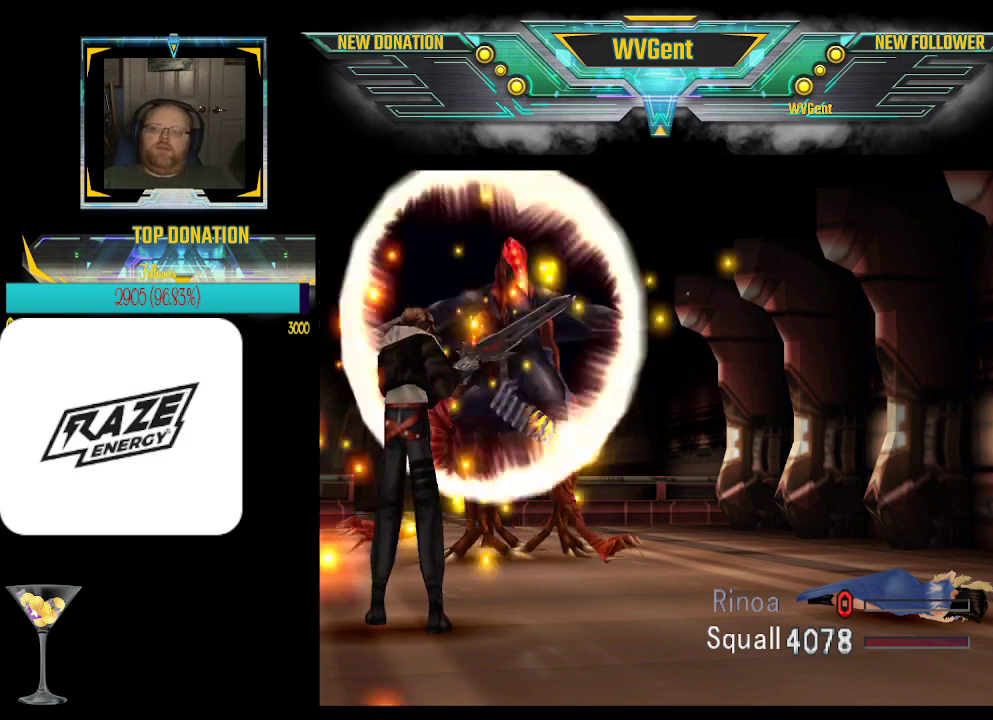
{"buttons": ["CROSS"], "left_stick": "center", "events": []}
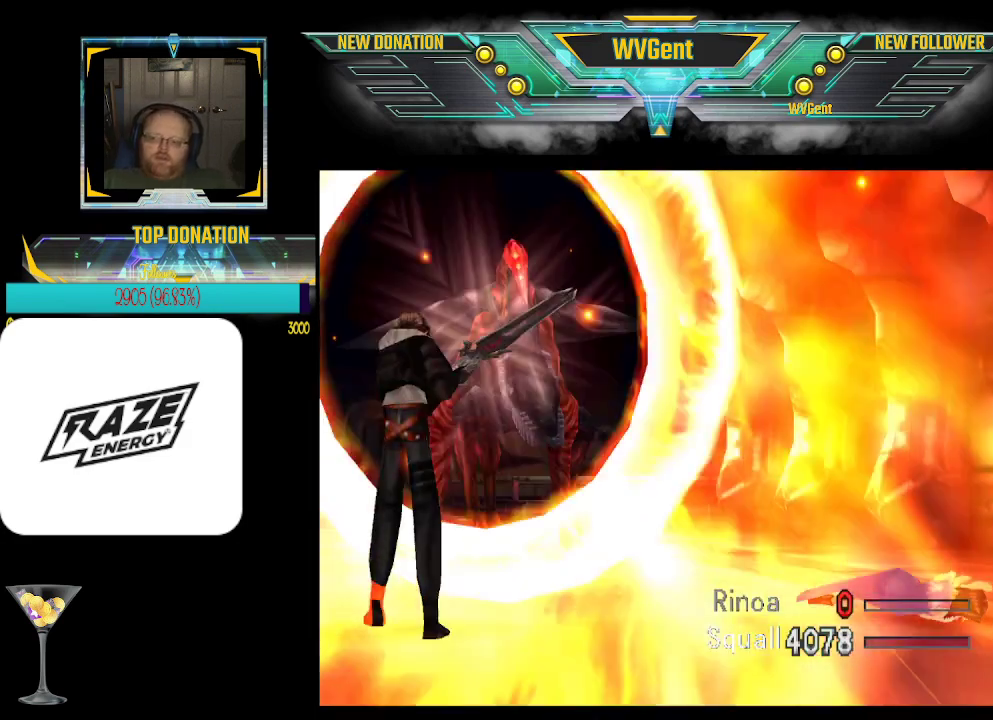
{"buttons": ["CROSS"], "left_stick": "center", "events": []}
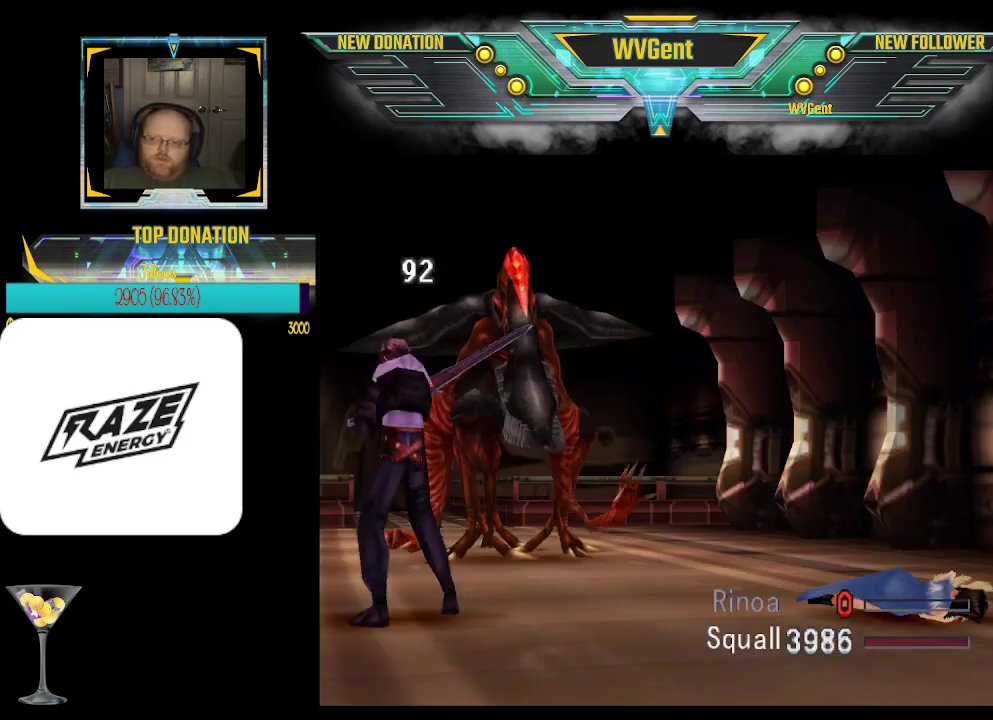
{"buttons": ["CROSS"], "left_stick": "center", "events": []}
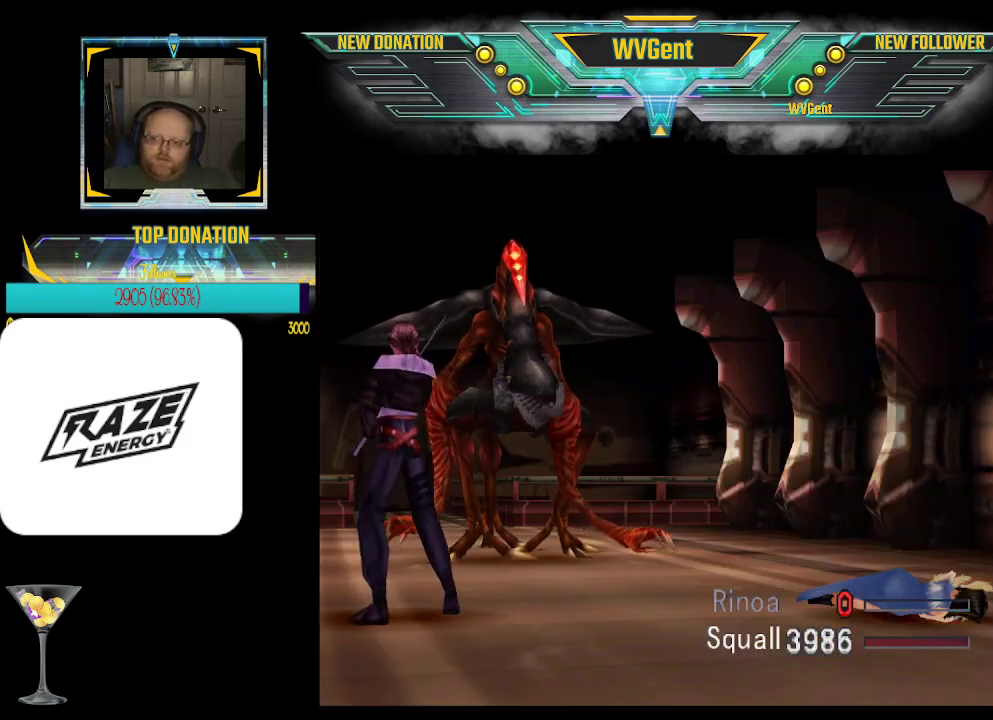
{"buttons": ["CROSS"], "left_stick": "center", "events": []}
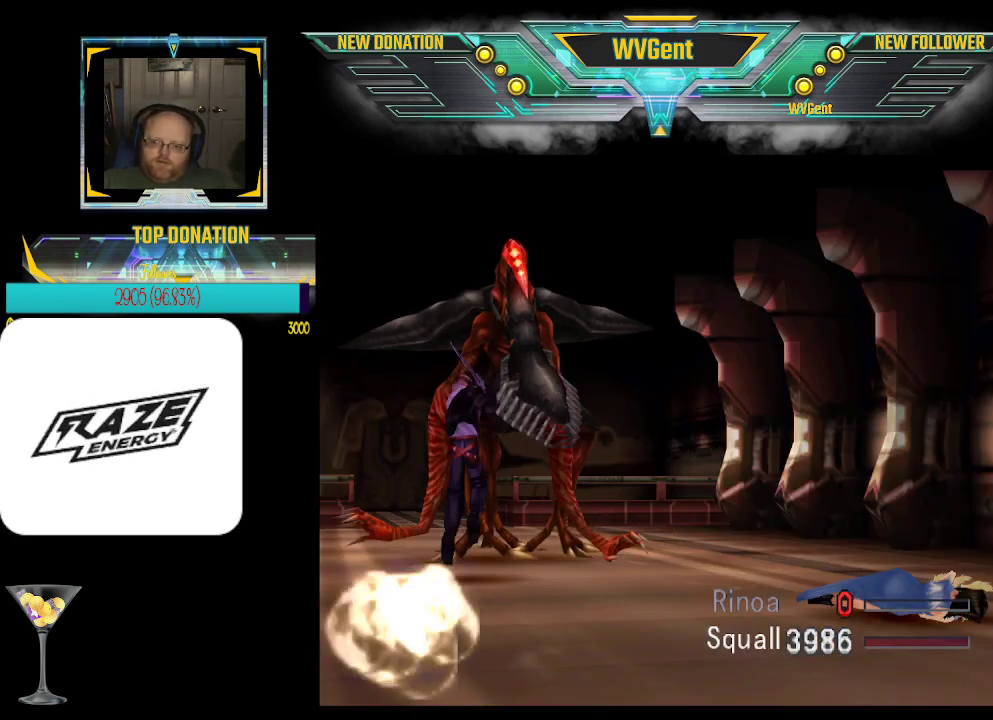
{"buttons": ["CROSS"], "left_stick": "center", "events": [[233, "R1", "down"], [500, "R1", "up"]]}
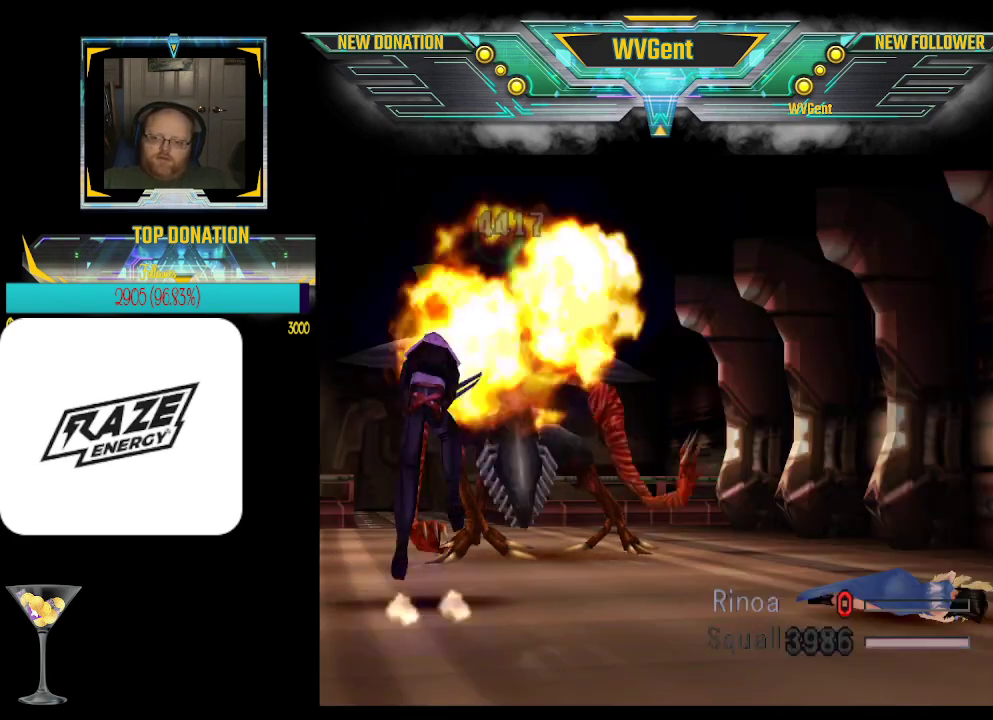
{"buttons": ["CROSS"], "left_stick": "center", "events": []}
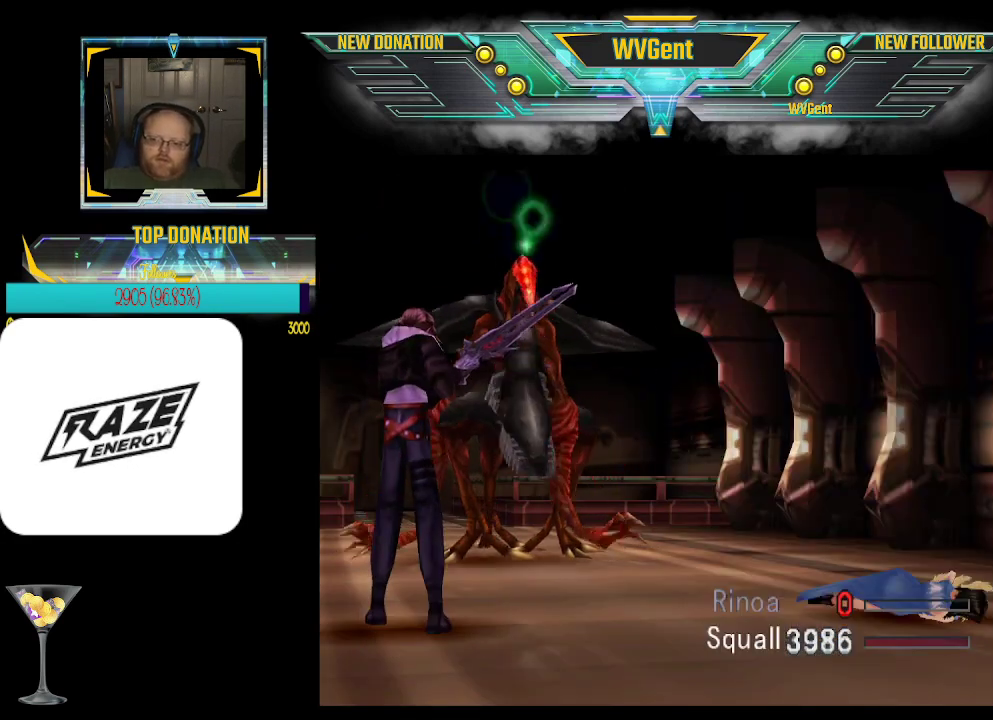
{"buttons": ["CROSS"], "left_stick": "center", "events": []}
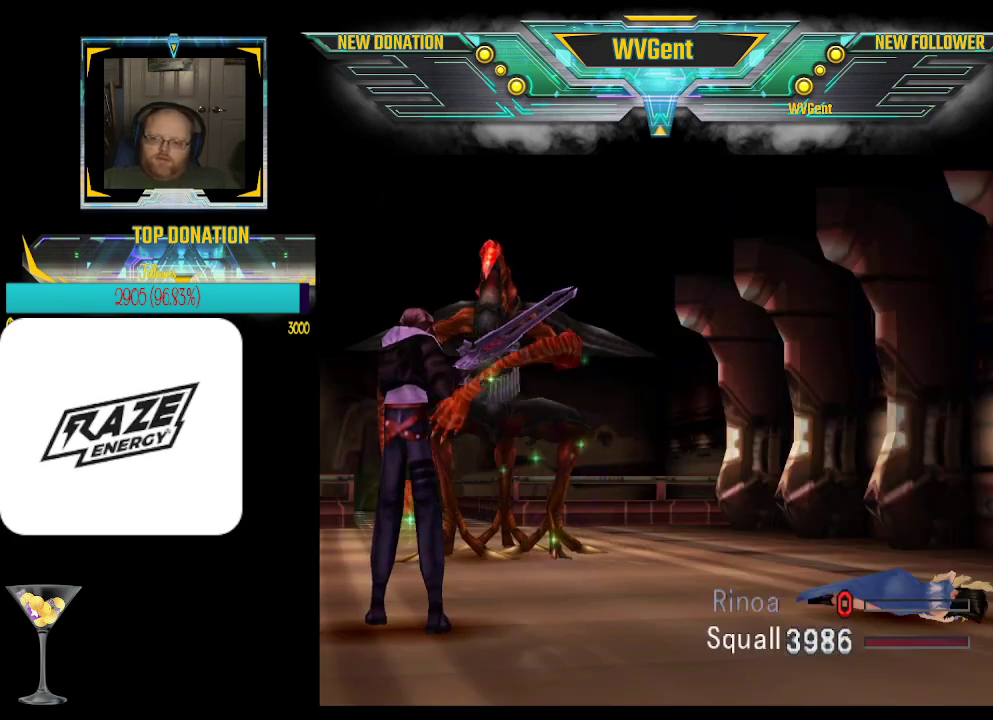
{"buttons": ["CROSS"], "left_stick": "center", "events": []}
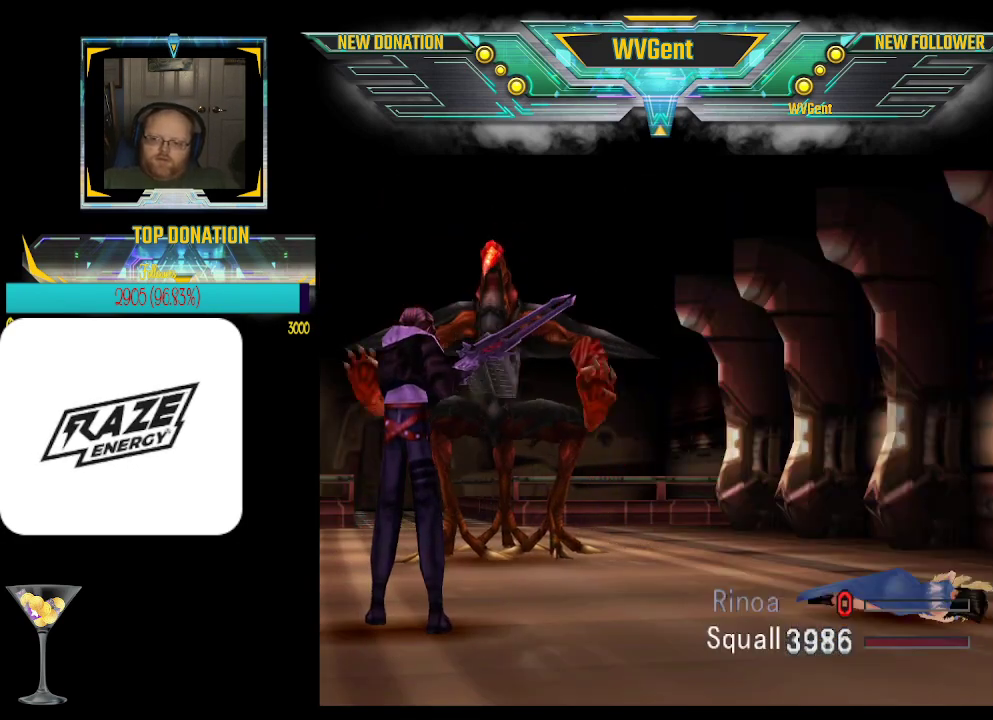
{"buttons": ["CROSS"], "left_stick": "center", "events": []}
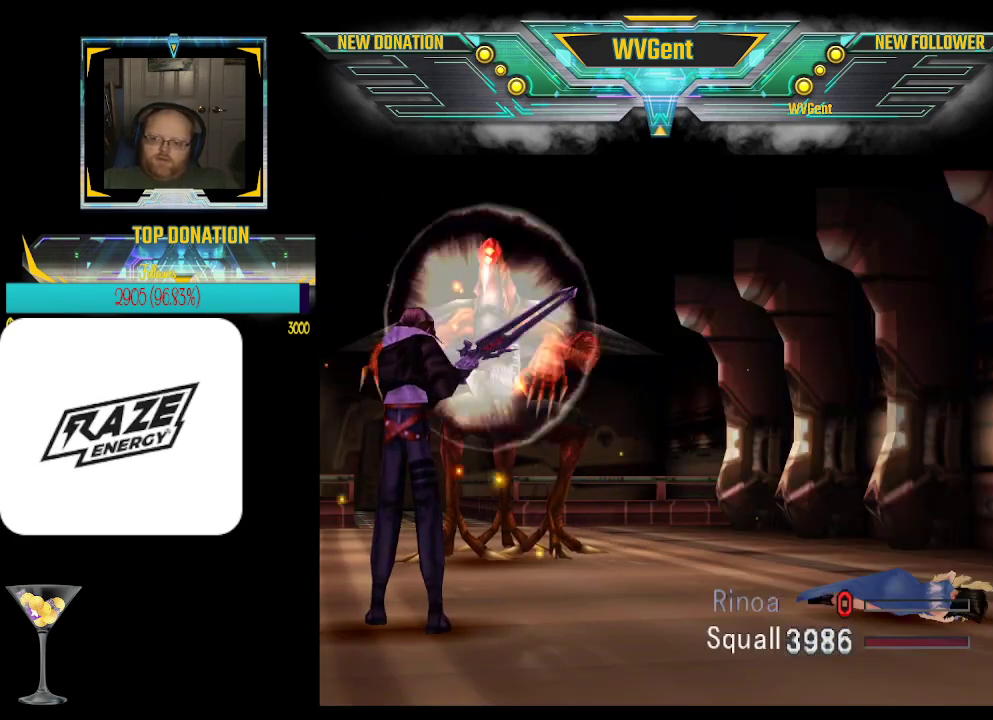
{"buttons": ["CROSS"], "left_stick": "center", "events": []}
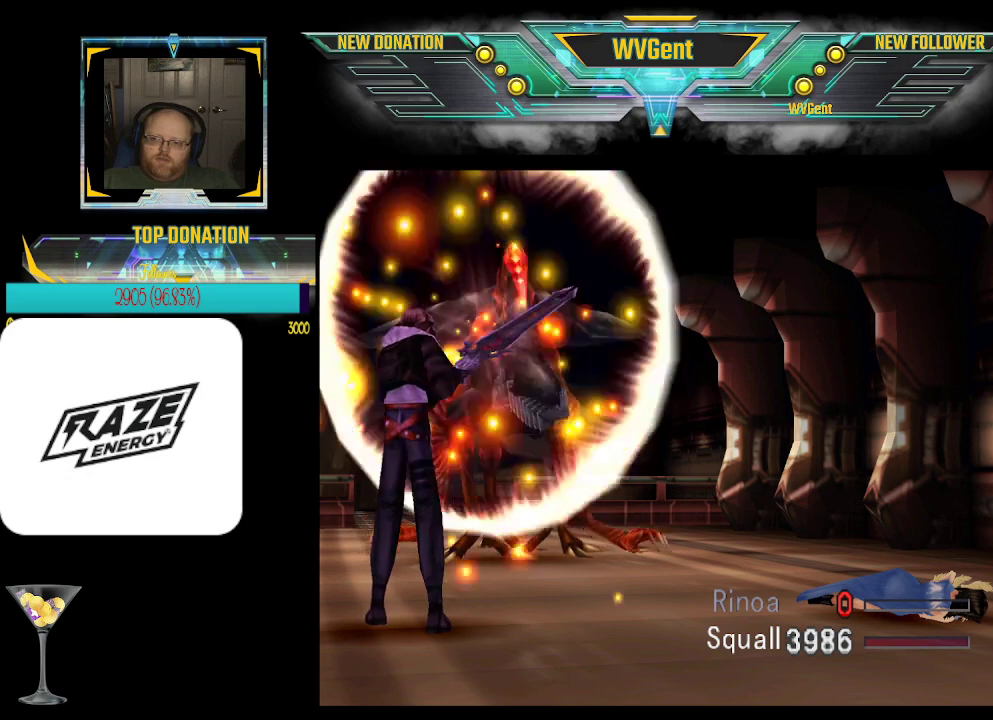
{"buttons": ["CROSS"], "left_stick": "center", "events": []}